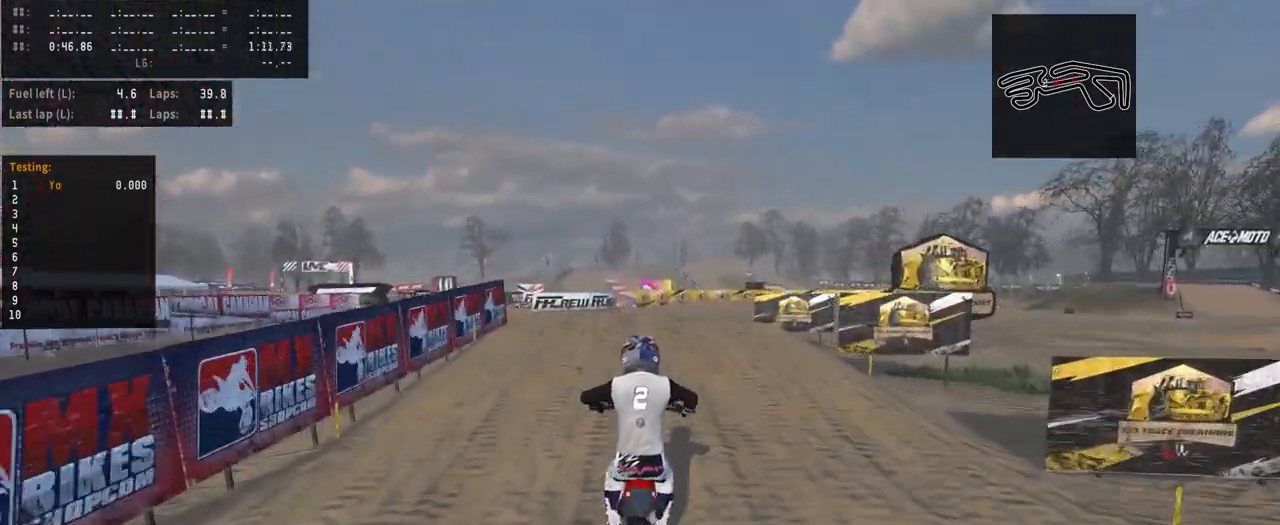
Gameplay with a controller (PlayStation layout); each line is a JSON object with the inputs held at the frame after it. "events" lists button and stick changes between this image and that frame as [ms after this image, input, new state], when the widget could be followed in between.
{"buttons": ["L2"], "left_stick": "center", "right_stick": "center", "events": [[167, "R2", "up"], [267, "L2", "down"]]}
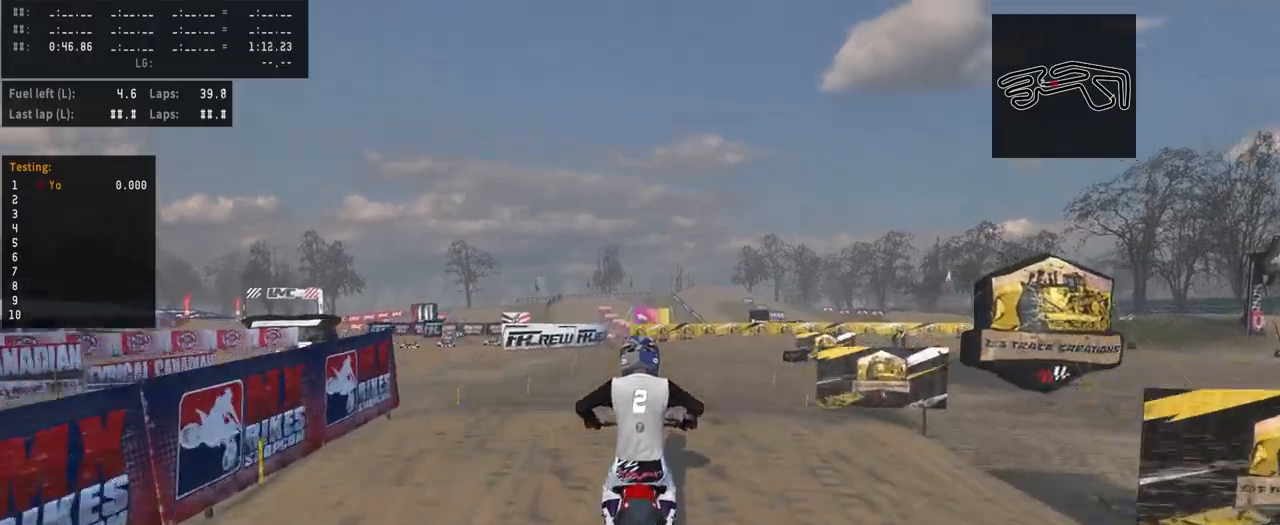
{"buttons": ["R2"], "left_stick": "center", "right_stick": "center", "events": [[167, "L2", "up"], [433, "R2", "down"]]}
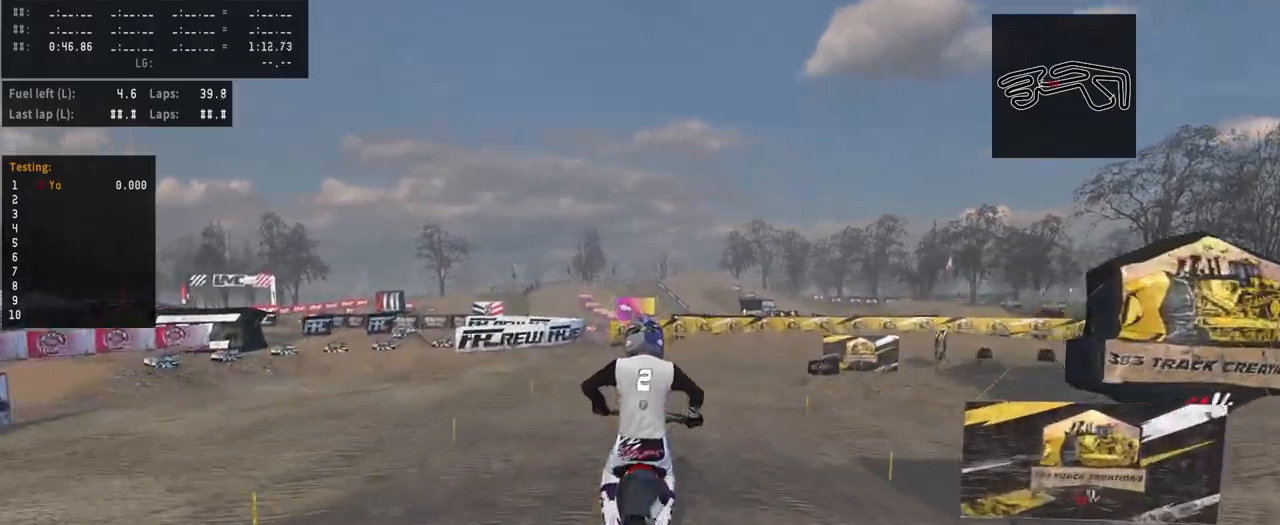
{"buttons": ["R2"], "left_stick": "right", "right_stick": "center", "events": [[467, "left_stick", "right"]]}
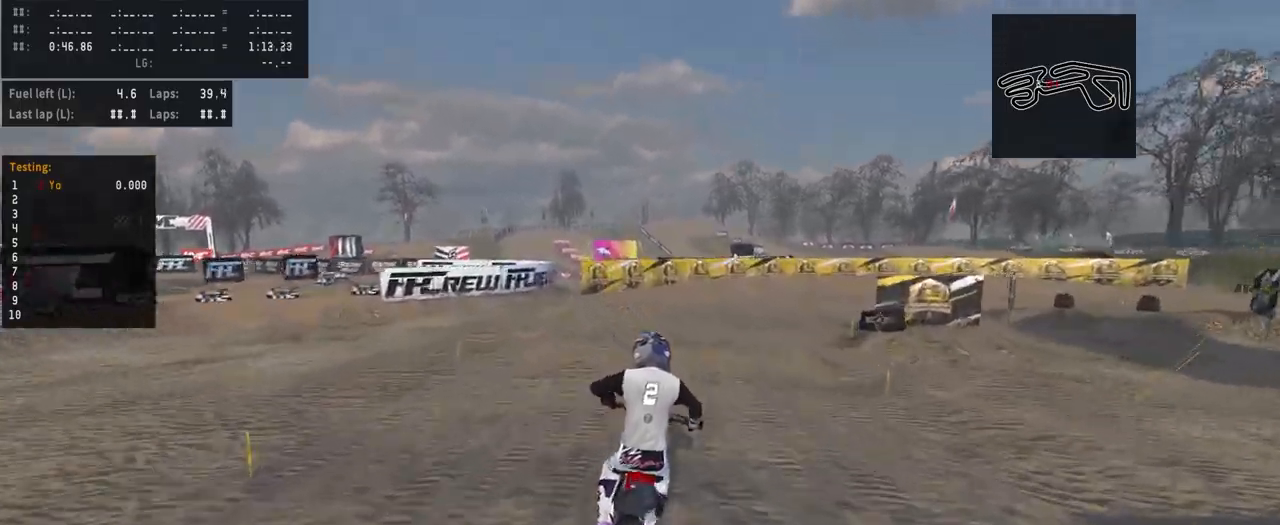
{"buttons": [], "left_stick": "right", "right_stick": "center", "events": [[400, "R2", "up"]]}
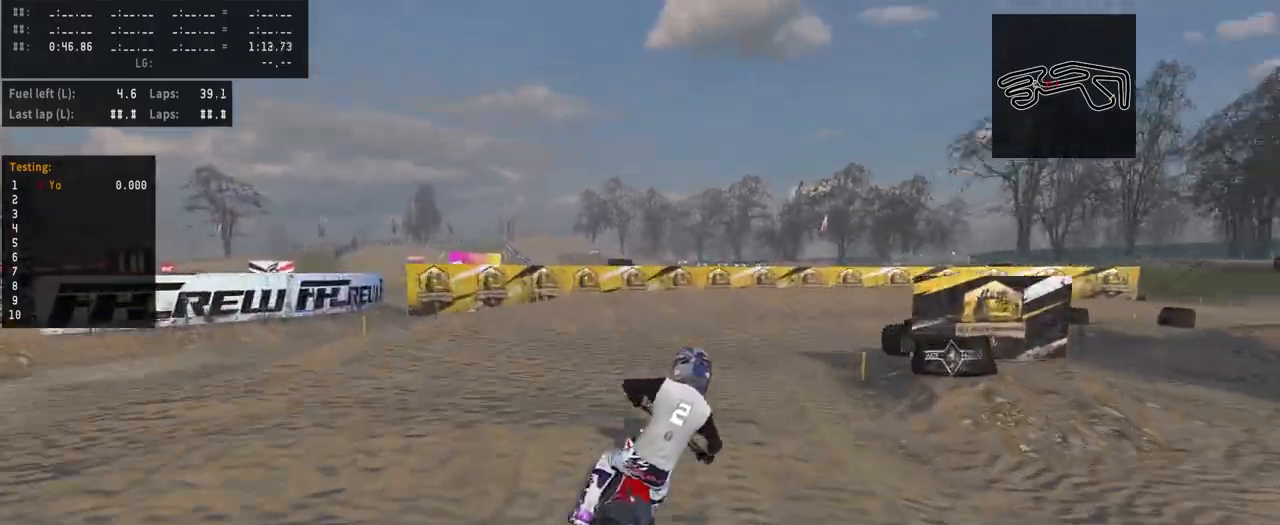
{"buttons": [], "left_stick": "right", "right_stick": "down-left", "events": [[233, "right_stick", "down-left"]]}
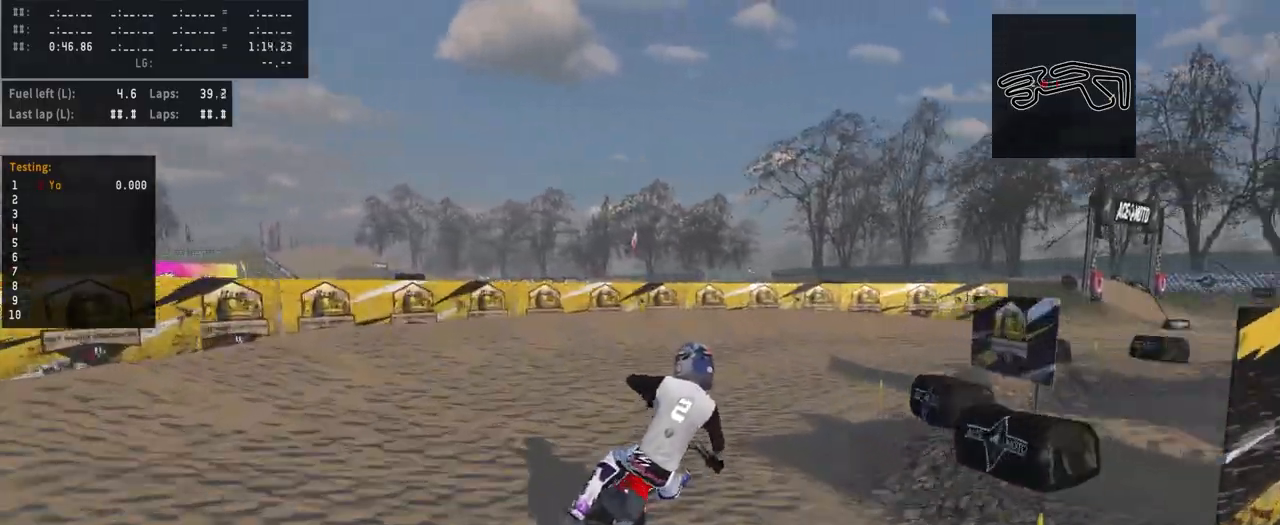
{"buttons": [], "left_stick": "right", "right_stick": "center", "events": [[367, "right_stick", "center"]]}
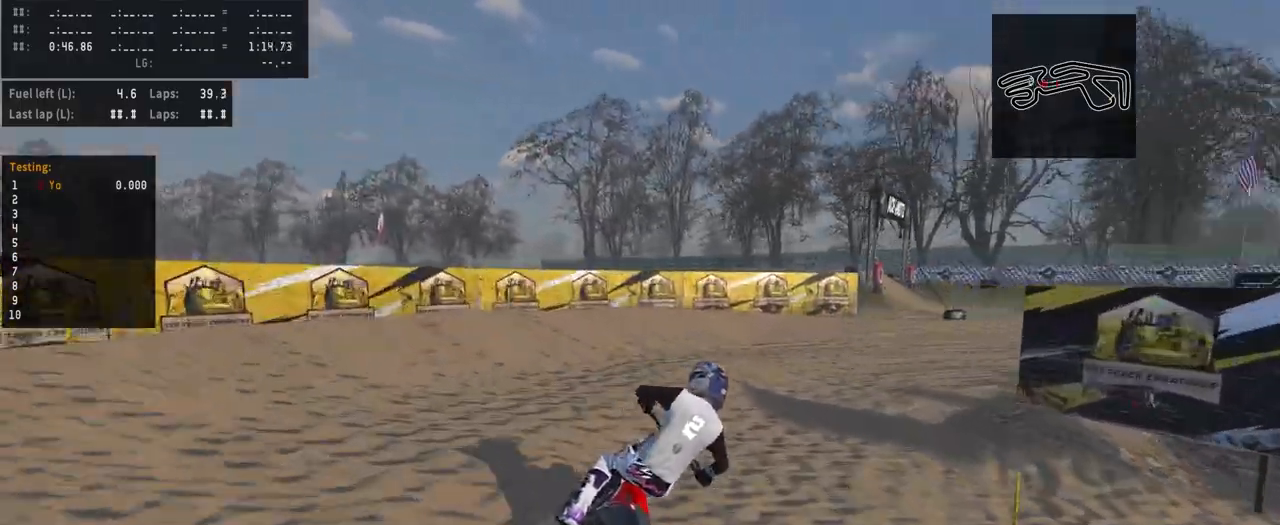
{"buttons": ["R2"], "left_stick": "right", "right_stick": "center", "events": [[333, "R2", "down"]]}
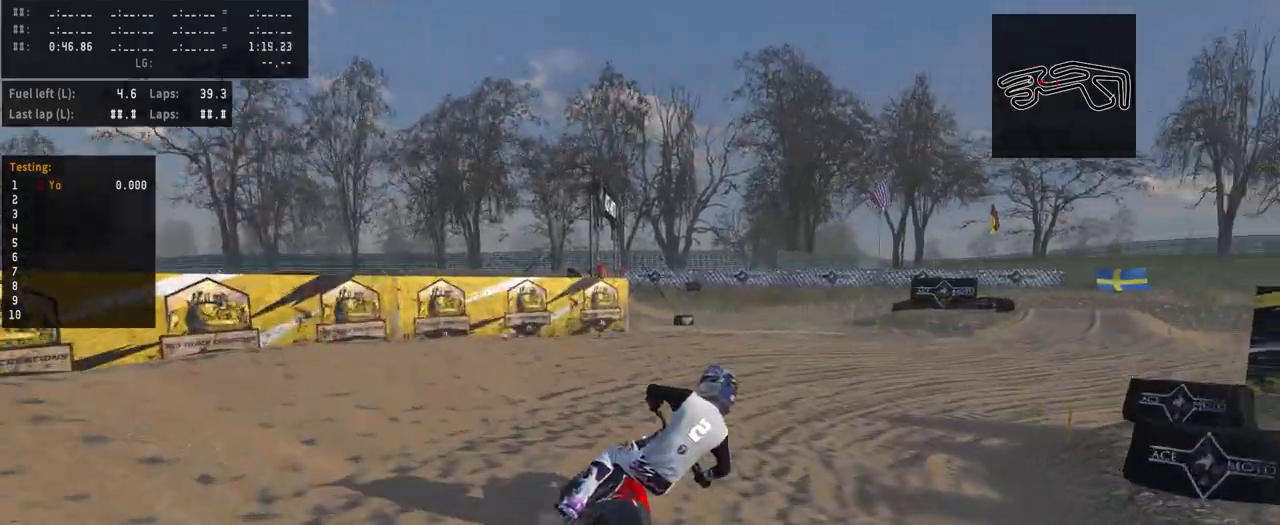
{"buttons": ["R2"], "left_stick": "right", "right_stick": "center", "events": [[133, "R2", "up"], [200, "R2", "down"]]}
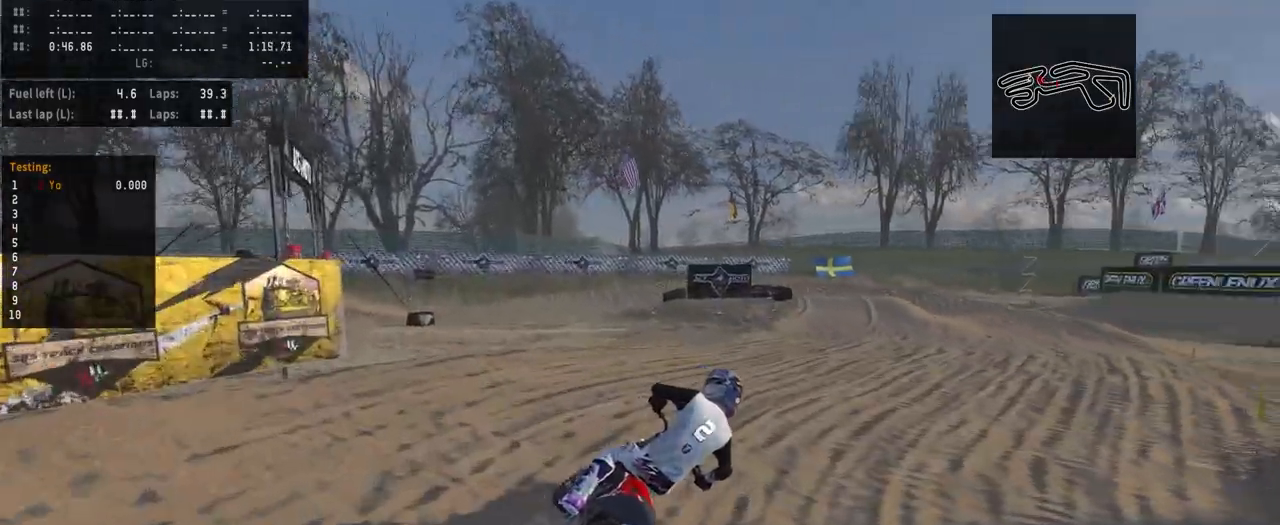
{"buttons": ["R2"], "left_stick": "center", "right_stick": "center", "events": [[167, "left_stick", "center"]]}
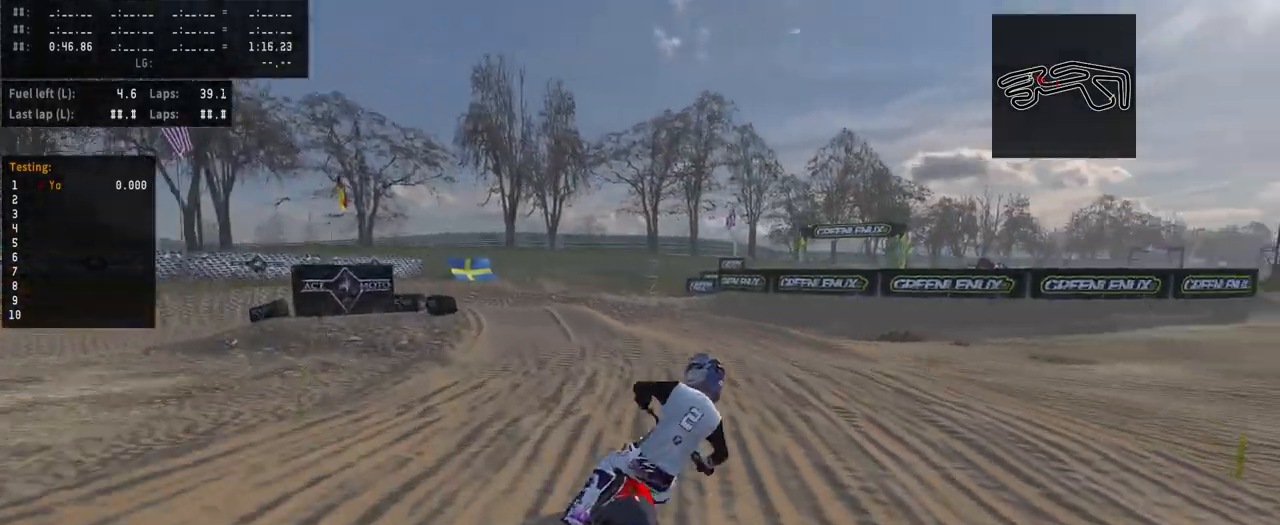
{"buttons": [], "left_stick": "center", "right_stick": "center", "events": [[467, "R2", "up"]]}
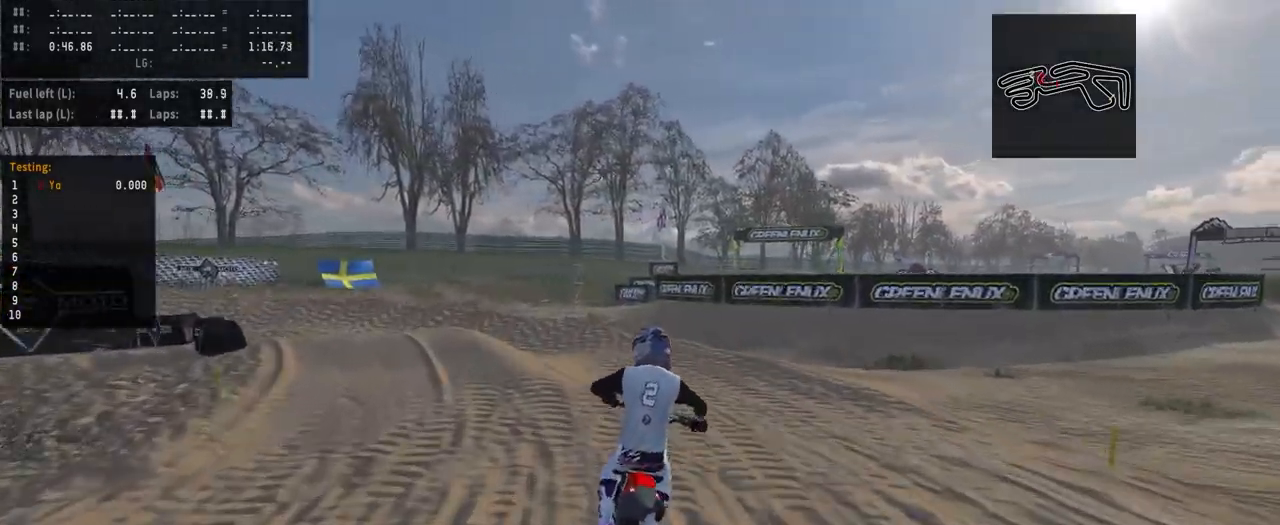
{"buttons": [], "left_stick": "left", "right_stick": "center", "events": [[133, "left_stick", "left"]]}
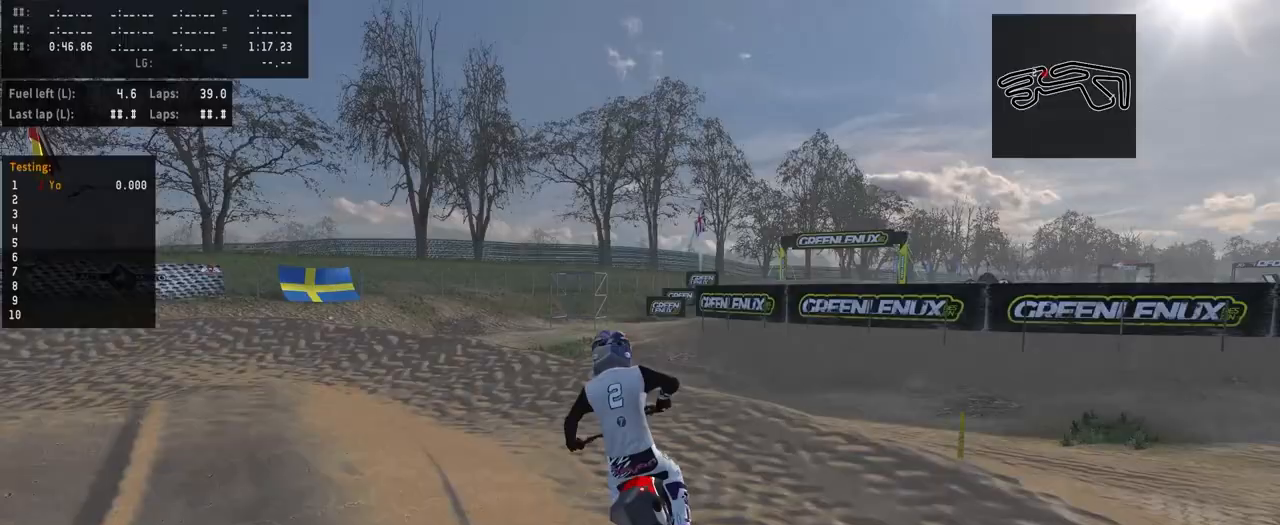
{"buttons": [], "left_stick": "left", "right_stick": "center", "events": []}
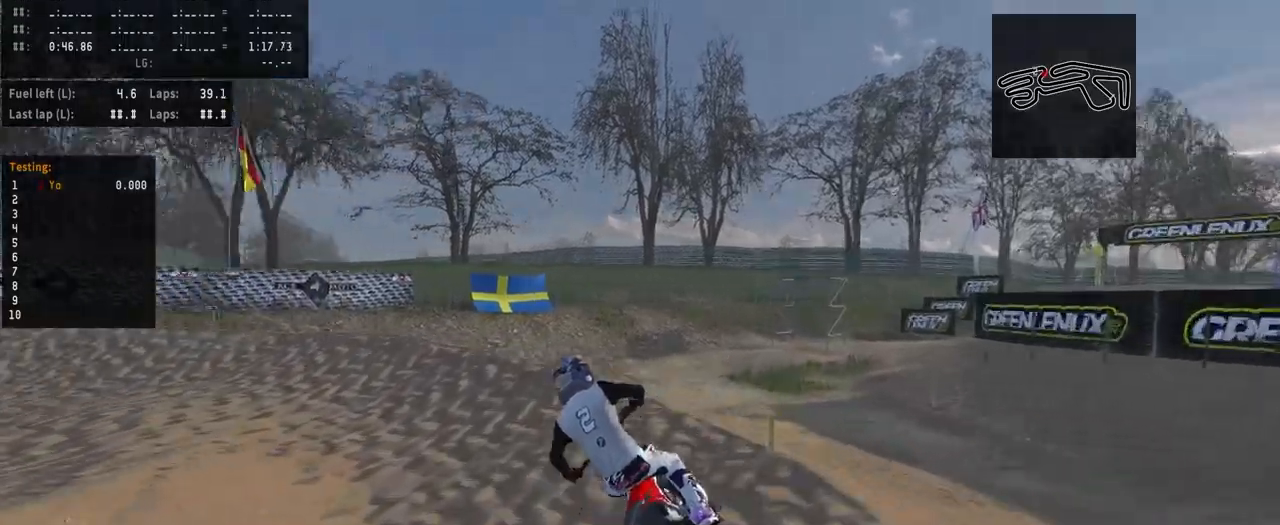
{"buttons": [], "left_stick": "left", "right_stick": "center", "events": []}
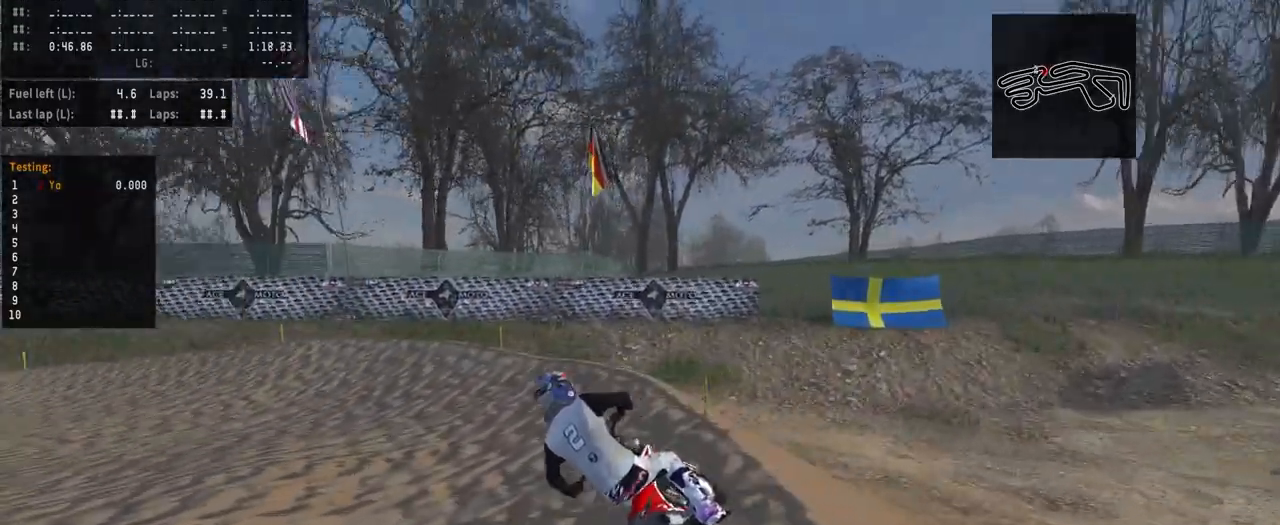
{"buttons": ["R2"], "left_stick": "left", "right_stick": "center", "events": [[133, "R2", "down"]]}
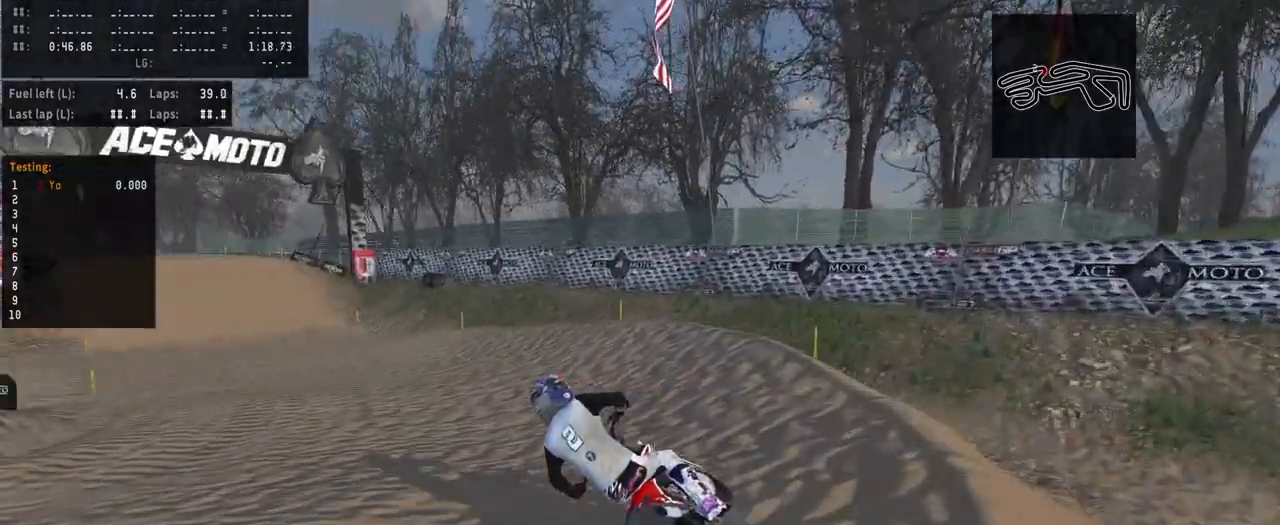
{"buttons": ["R2"], "left_stick": "left", "right_stick": "center", "events": [[333, "left_stick", "center"], [400, "left_stick", "left"]]}
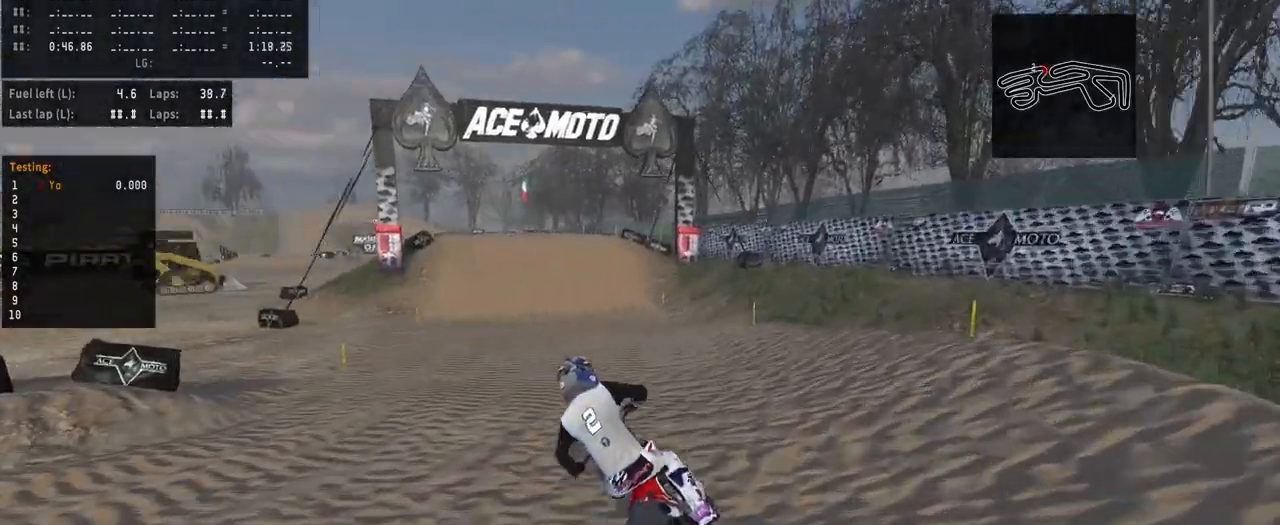
{"buttons": ["R2"], "left_stick": "right", "right_stick": "center", "events": [[33, "left_stick", "center"], [467, "left_stick", "right"]]}
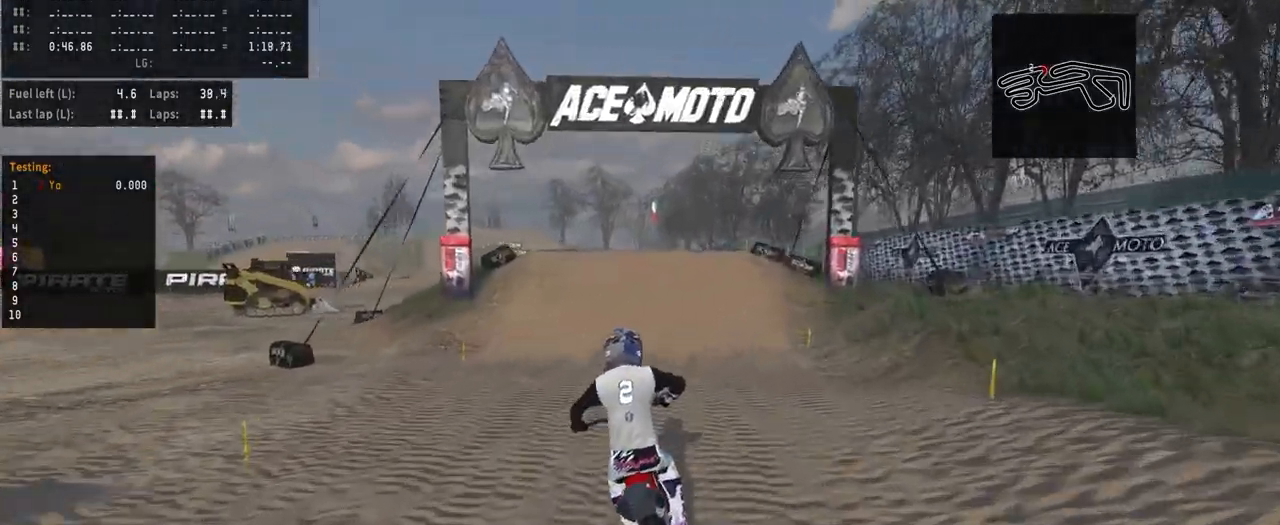
{"buttons": [], "left_stick": "center", "right_stick": "center", "events": [[67, "left_stick", "center"], [467, "R2", "up"]]}
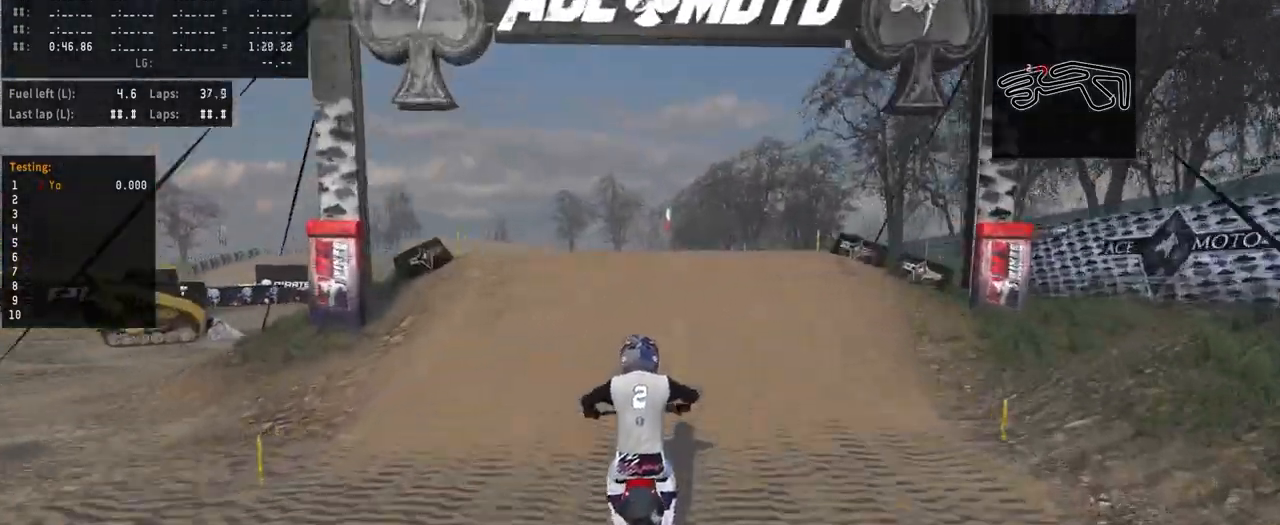
{"buttons": [], "left_stick": "center", "right_stick": "up", "events": [[167, "R3", "down"], [267, "R3", "up"], [333, "right_stick", "up"]]}
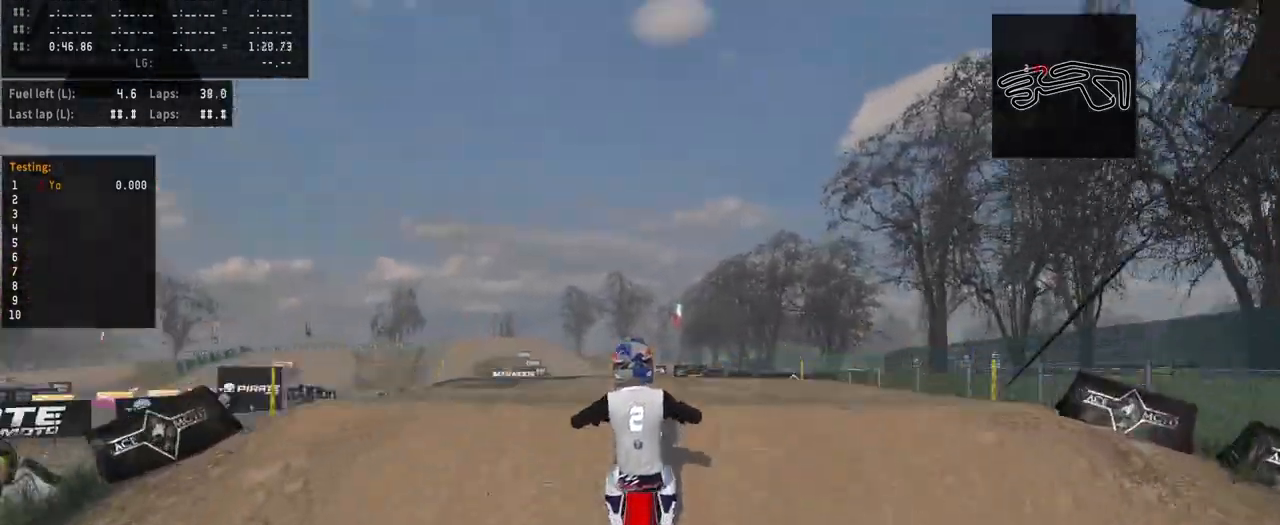
{"buttons": [], "left_stick": "center", "right_stick": "center", "events": [[467, "right_stick", "center"]]}
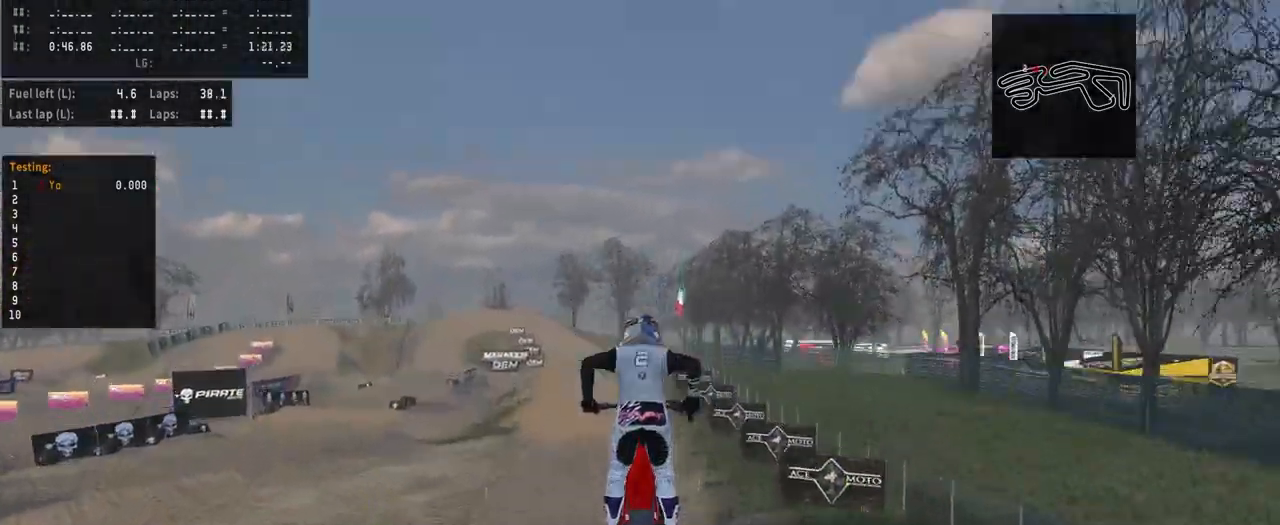
{"buttons": ["R2"], "left_stick": "center", "right_stick": "up", "events": [[167, "R2", "down"], [167, "right_stick", "up"]]}
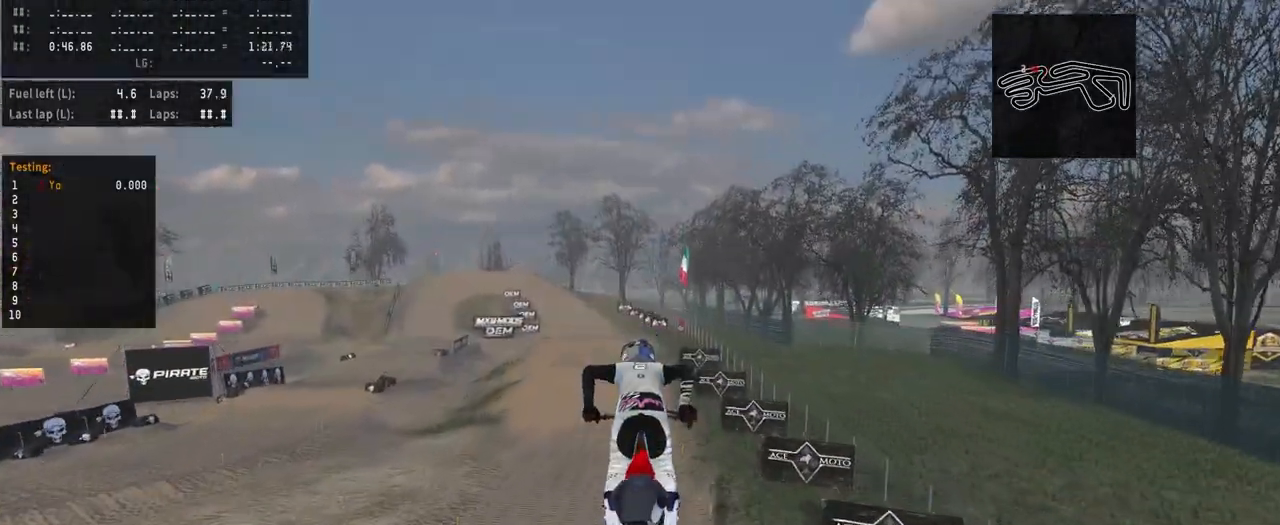
{"buttons": ["R2"], "left_stick": "center", "right_stick": "up", "events": []}
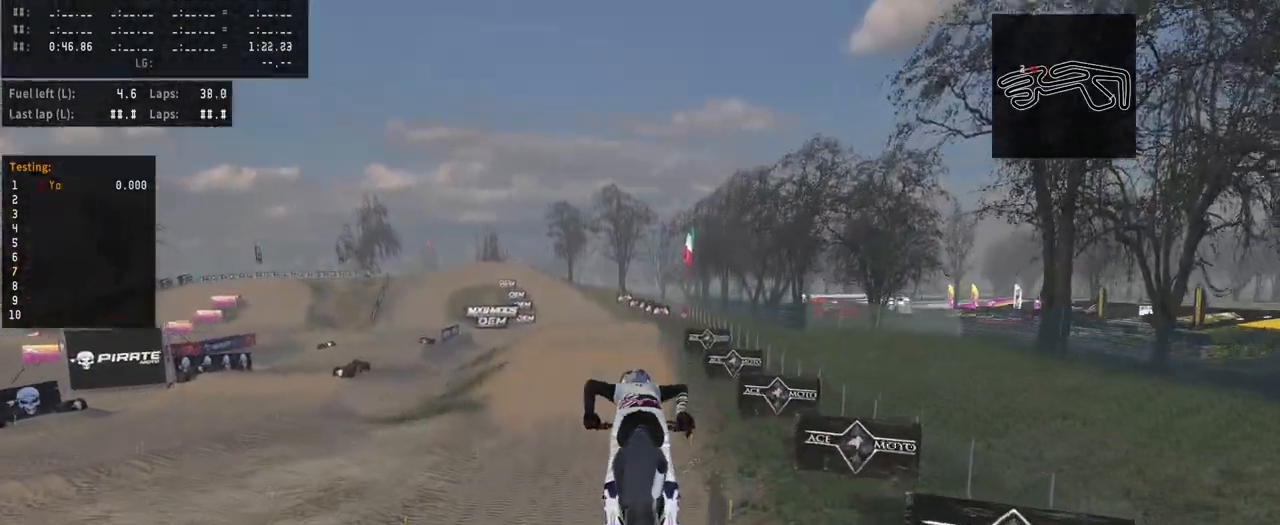
{"buttons": ["R2", "R3"], "left_stick": "center", "right_stick": "center", "events": [[133, "right_stick", "center"], [400, "R3", "down"]]}
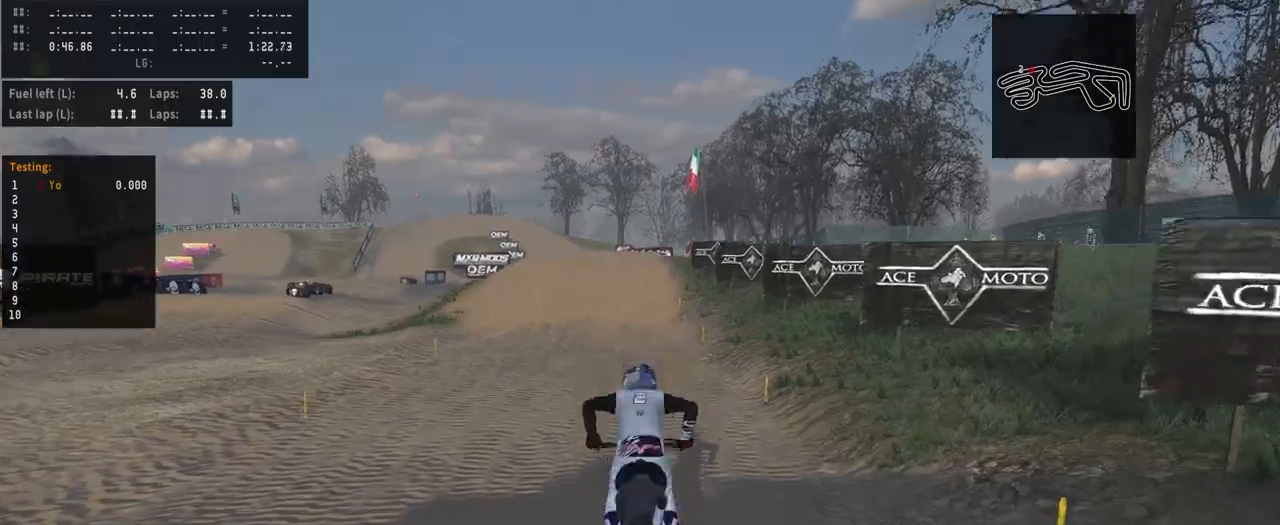
{"buttons": ["R2"], "left_stick": "center", "right_stick": "center", "events": [[33, "R3", "up"]]}
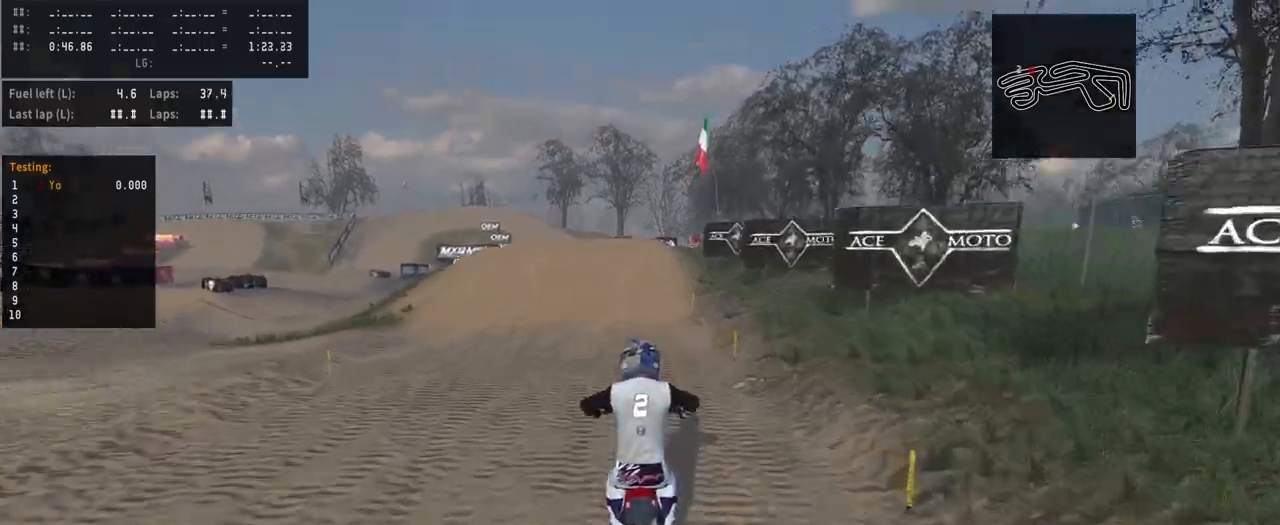
{"buttons": ["R2"], "left_stick": "left", "right_stick": "center", "events": [[100, "left_stick", "left"], [267, "left_stick", "center"], [467, "left_stick", "left"]]}
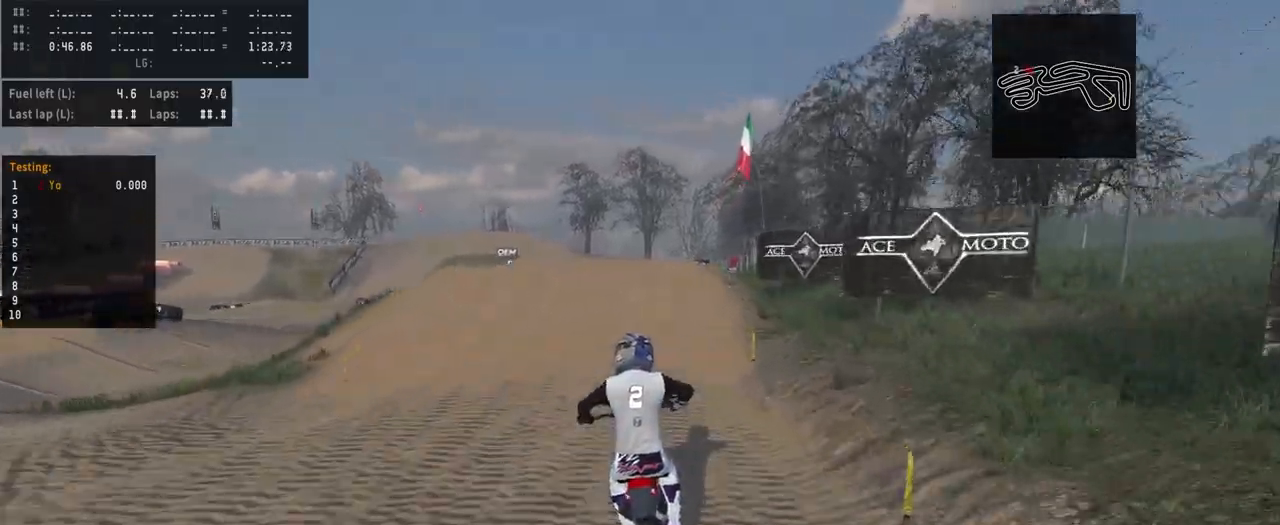
{"buttons": ["R2"], "left_stick": "center", "right_stick": "center", "events": [[67, "left_stick", "center"], [200, "R3", "down"], [300, "R3", "up"]]}
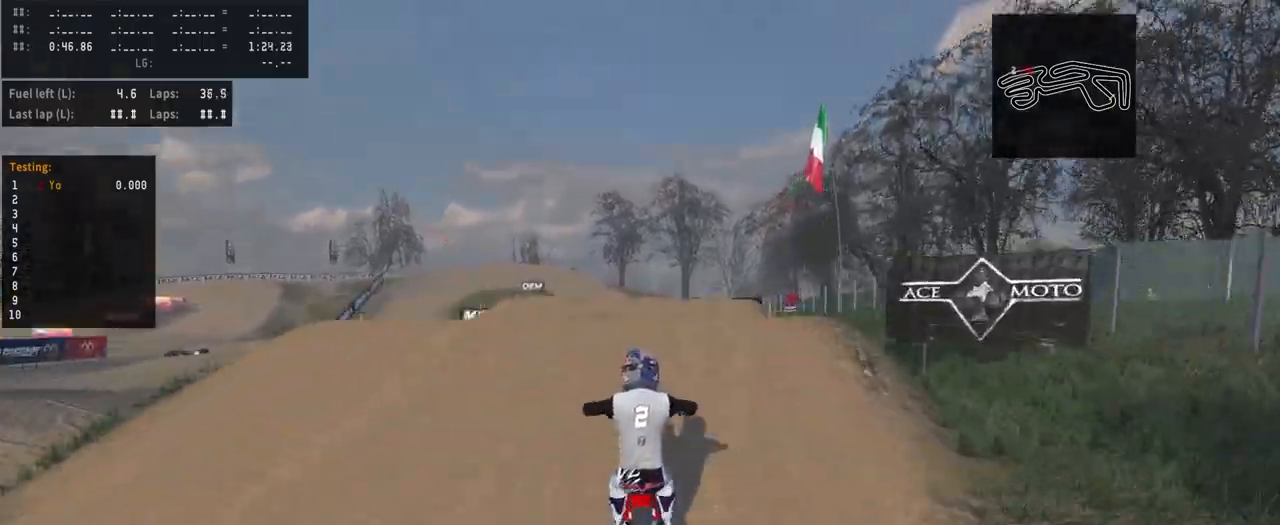
{"buttons": [], "left_stick": "center", "right_stick": "up", "events": [[33, "R2", "up"], [133, "right_stick", "up"]]}
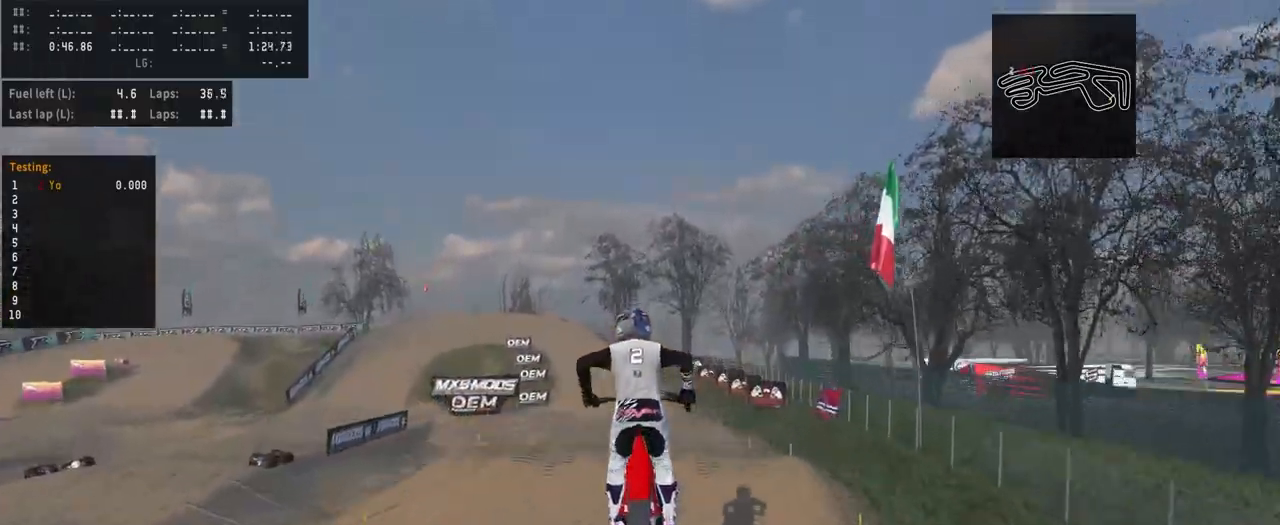
{"buttons": [], "left_stick": "down", "right_stick": "up", "events": [[167, "left_stick", "down"]]}
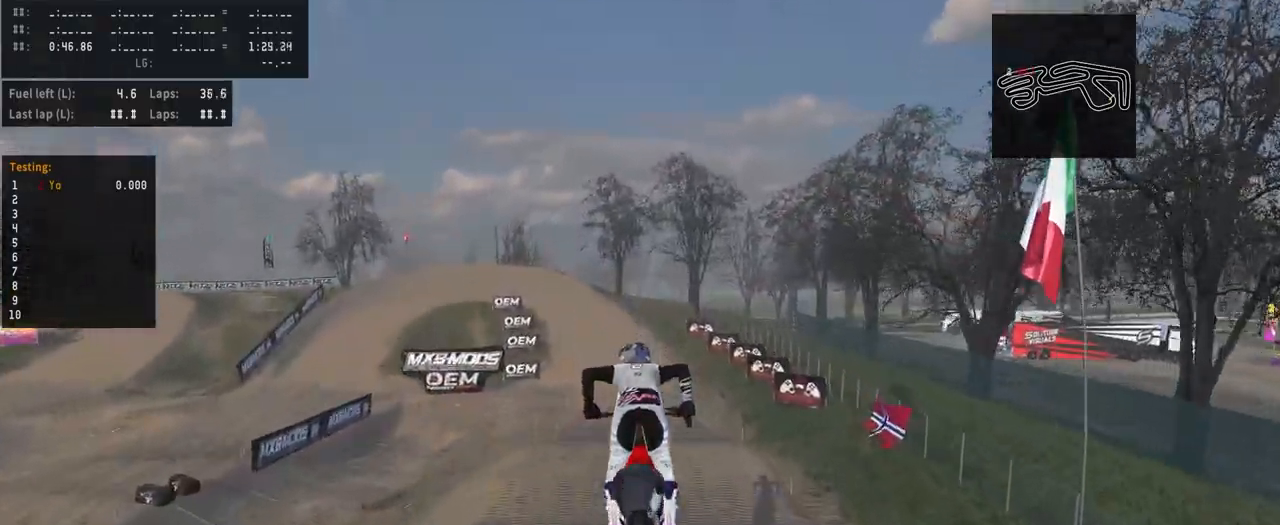
{"buttons": [], "left_stick": "down", "right_stick": "up", "events": [[167, "left_stick", "center"], [167, "right_stick", "down"], [433, "right_stick", "up"], [467, "left_stick", "down"]]}
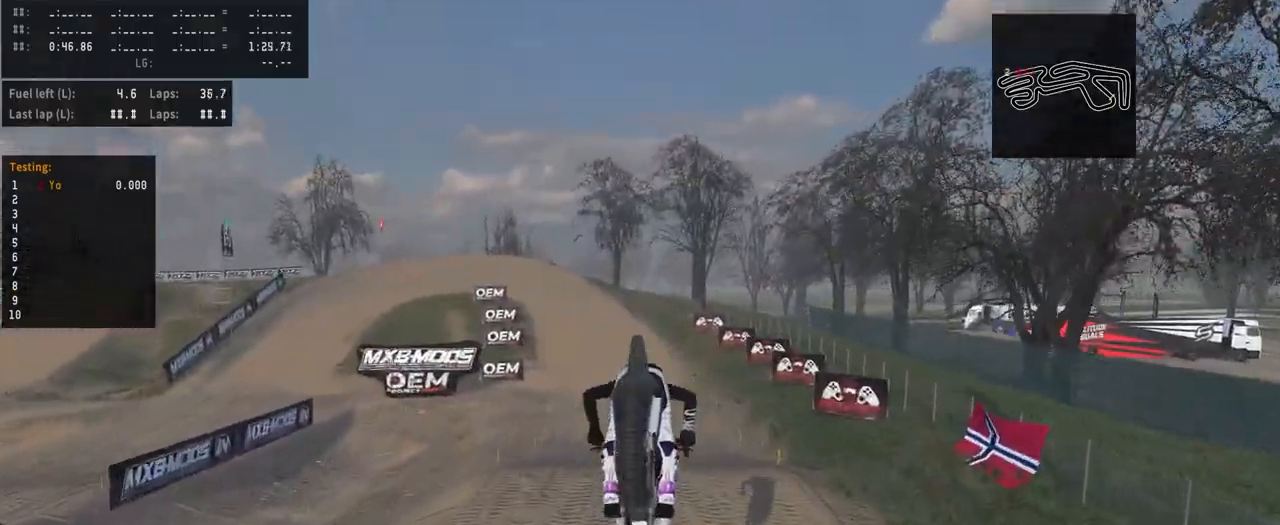
{"buttons": [], "left_stick": "down", "right_stick": "center", "events": [[500, "right_stick", "center"]]}